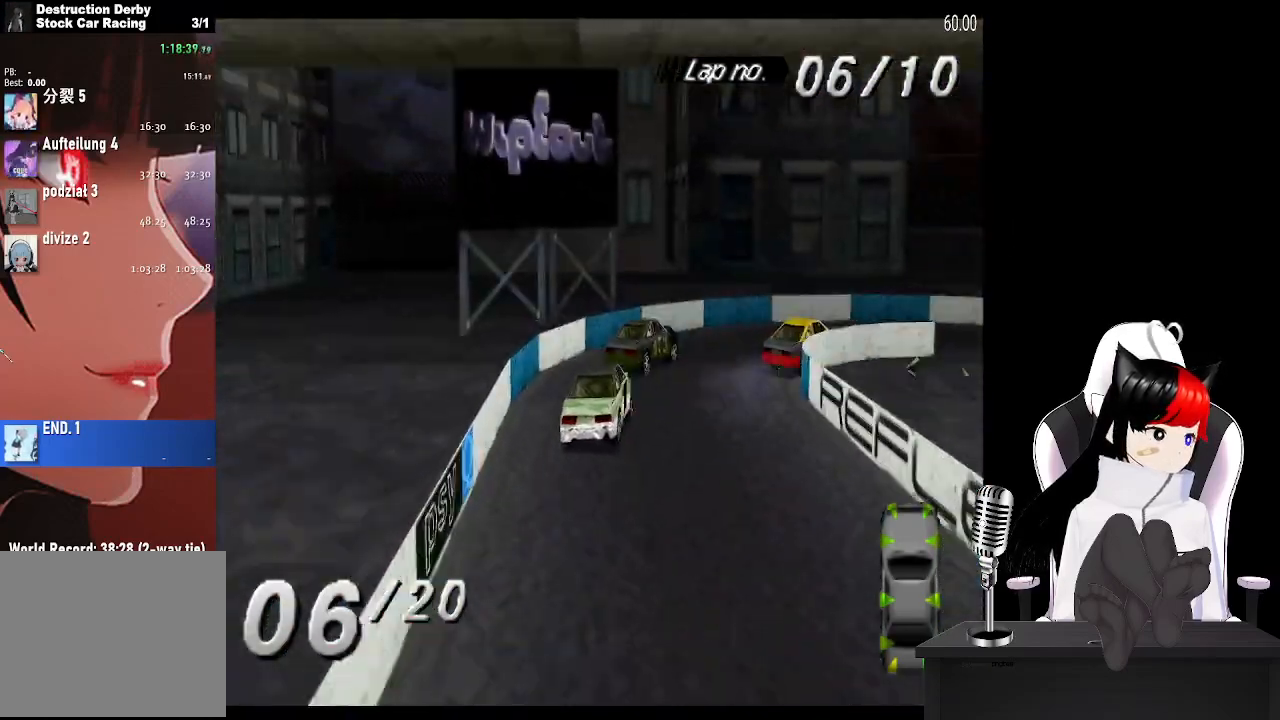
Gameplay with a controller (PlayStation layout); each line is a JSON object with the inputs held at the frame after it. "events" lists button and stick changes between this image and that frame as [ms after this image, input, new state], when the widget could be followed in between. Not read: HOME R3 right_stick.
{"buttons": ["CROSS", "DPAD_RIGHT"], "left_stick": "center", "events": [[50, "SQUARE", "up"], [133, "CROSS", "down"], [150, "DPAD_RIGHT", "up"], [267, "DPAD_RIGHT", "down"]]}
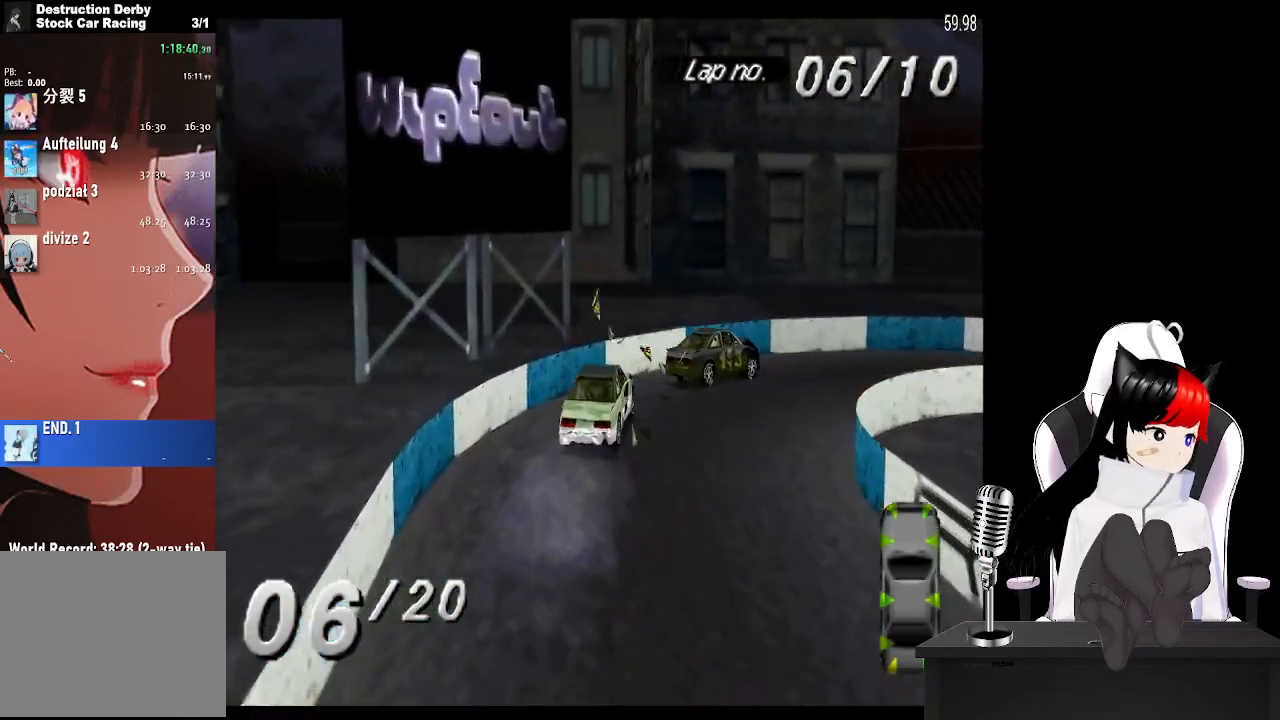
{"buttons": ["CROSS", "DPAD_RIGHT"], "left_stick": "center", "events": []}
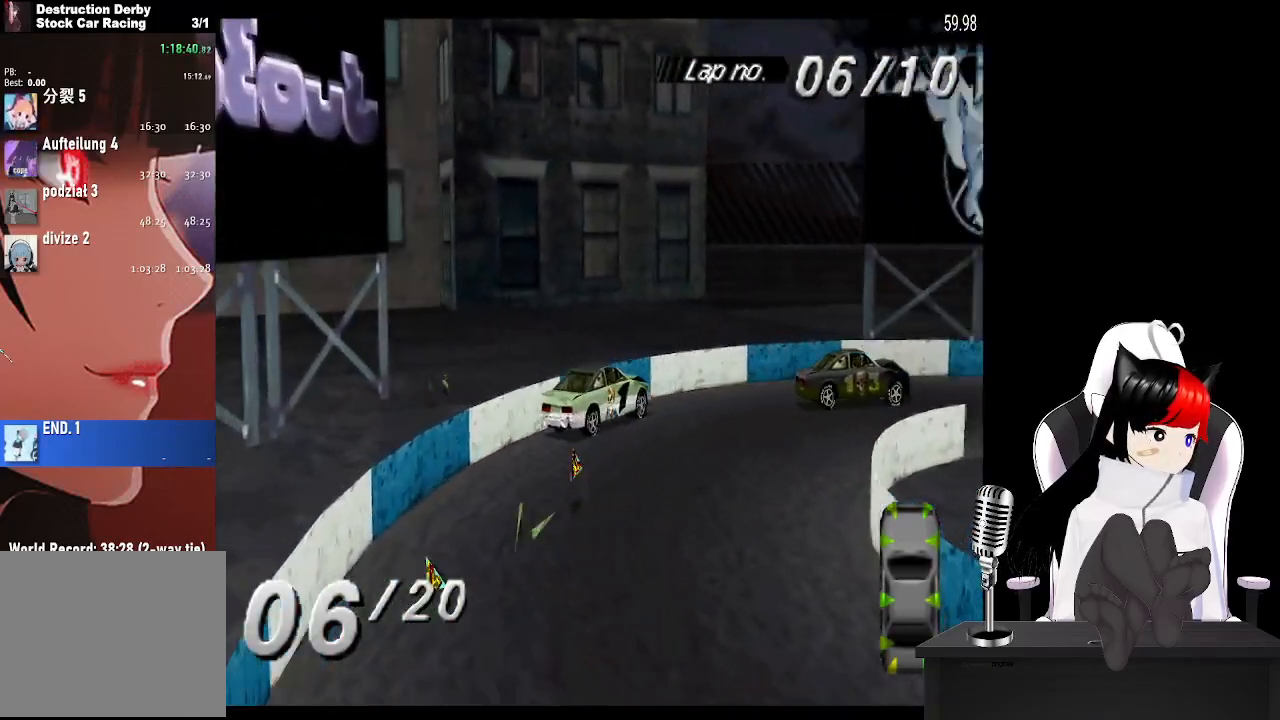
{"buttons": ["CROSS", "DPAD_RIGHT"], "left_stick": "center", "events": []}
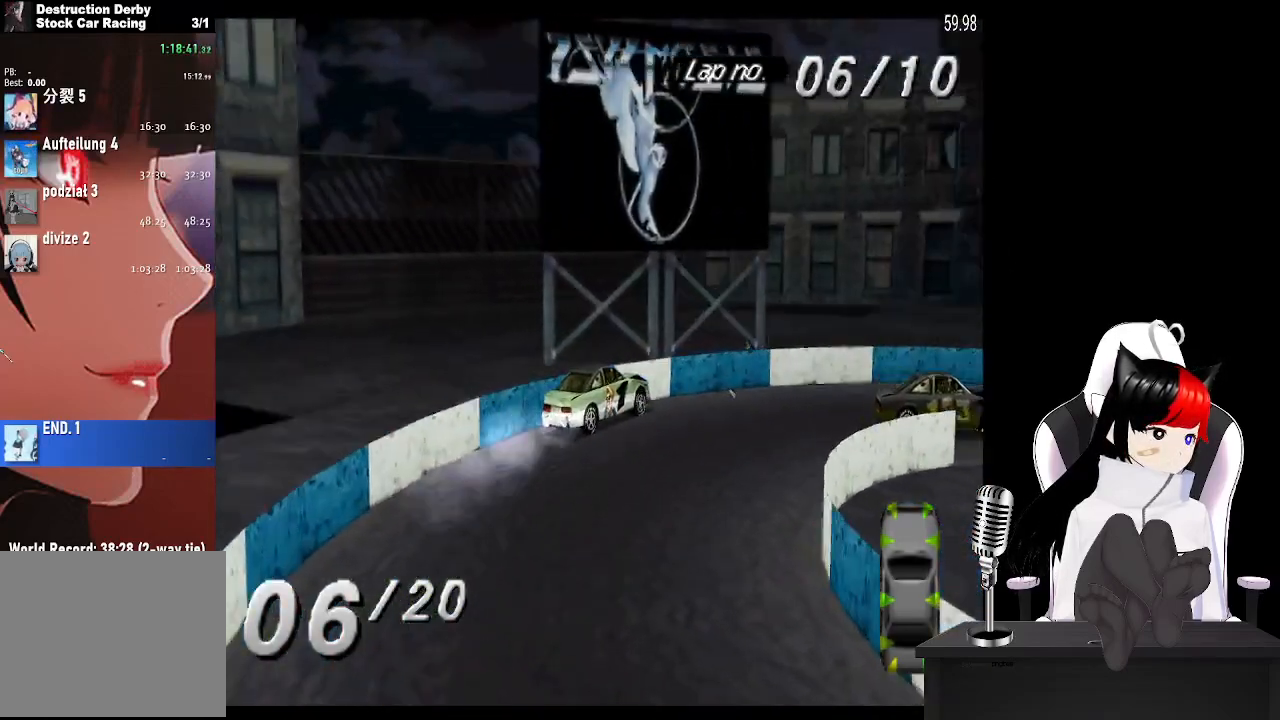
{"buttons": ["CROSS"], "left_stick": "center", "events": [[433, "DPAD_RIGHT", "up"]]}
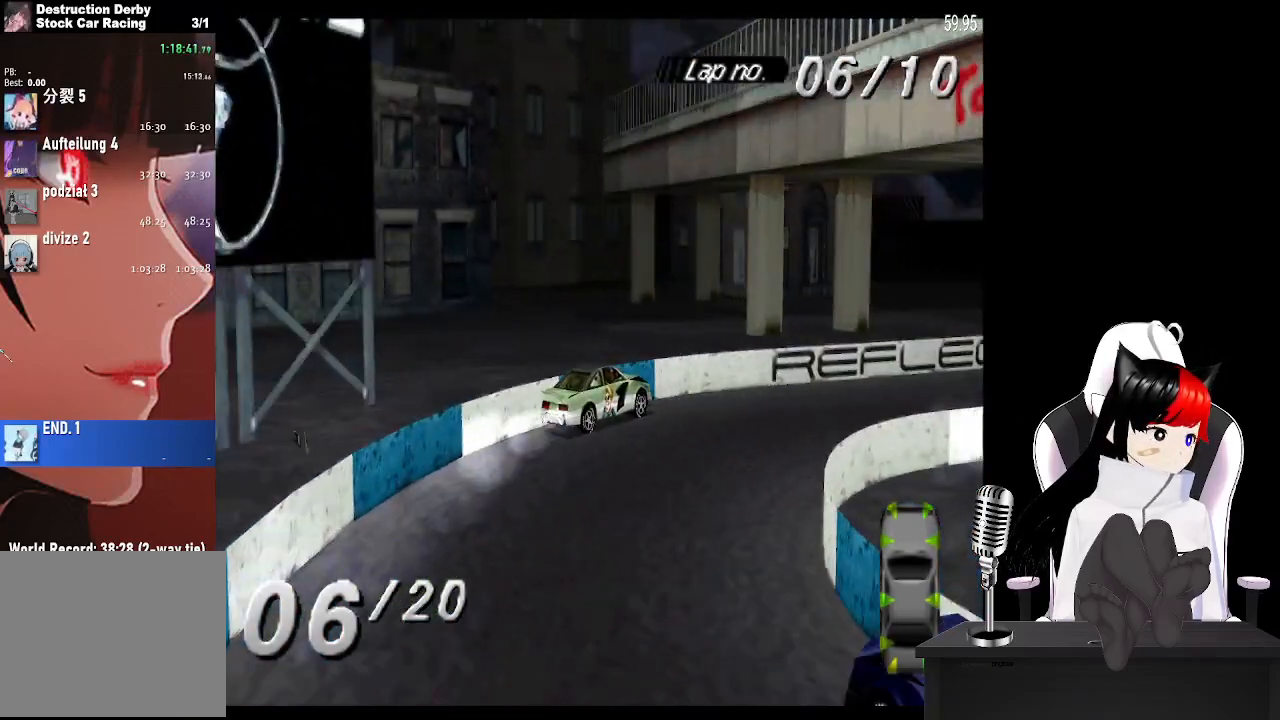
{"buttons": ["CROSS"], "left_stick": "center", "events": [[183, "DPAD_RIGHT", "down"], [350, "DPAD_RIGHT", "up"]]}
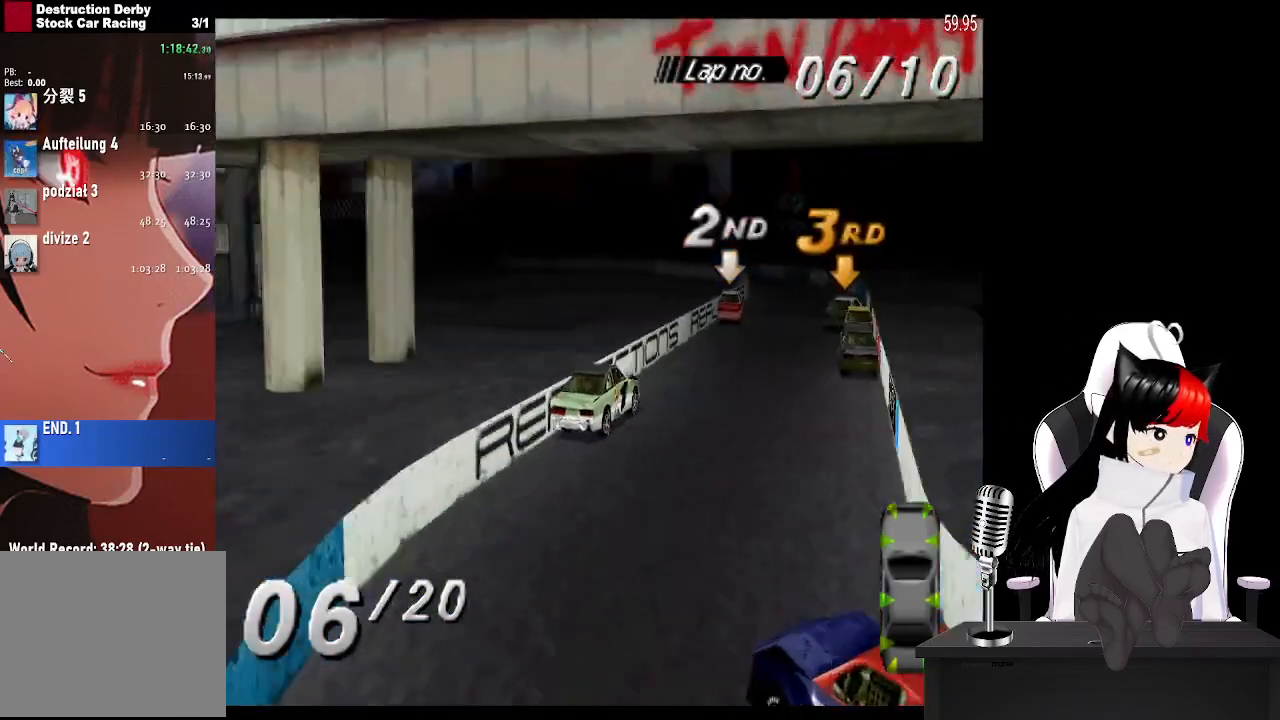
{"buttons": ["CROSS"], "left_stick": "center", "events": [[67, "DPAD_LEFT", "down"], [267, "DPAD_LEFT", "up"]]}
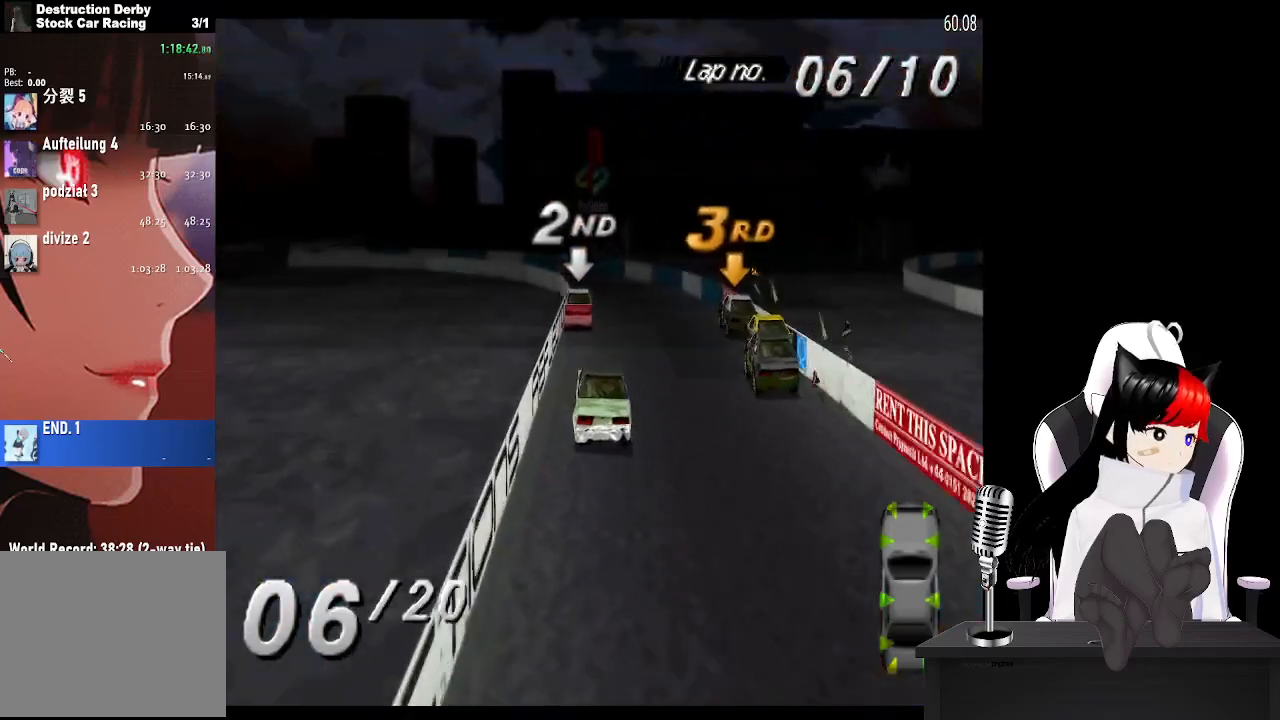
{"buttons": ["CROSS", "DPAD_LEFT"], "left_stick": "center", "events": [[433, "DPAD_LEFT", "down"]]}
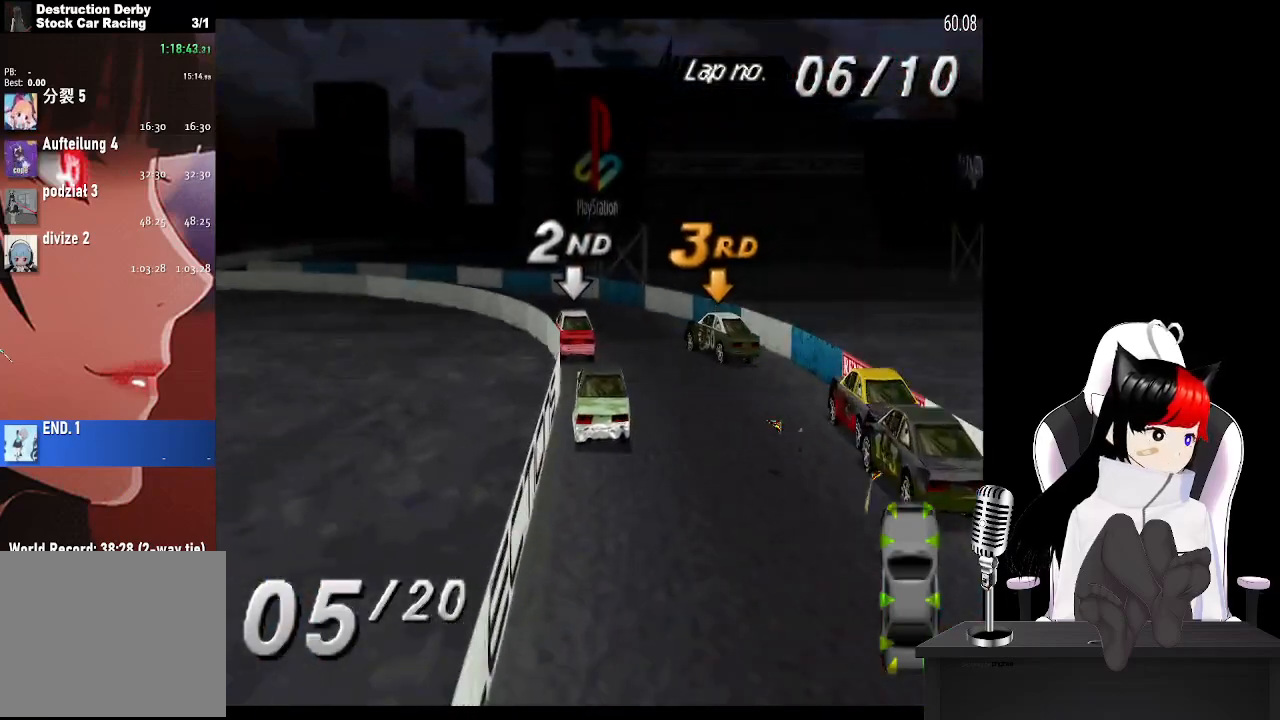
{"buttons": ["CROSS", "DPAD_LEFT"], "left_stick": "center", "events": [[133, "CROSS", "up"], [167, "SQUARE", "down"], [300, "SQUARE", "up"], [317, "CROSS", "down"]]}
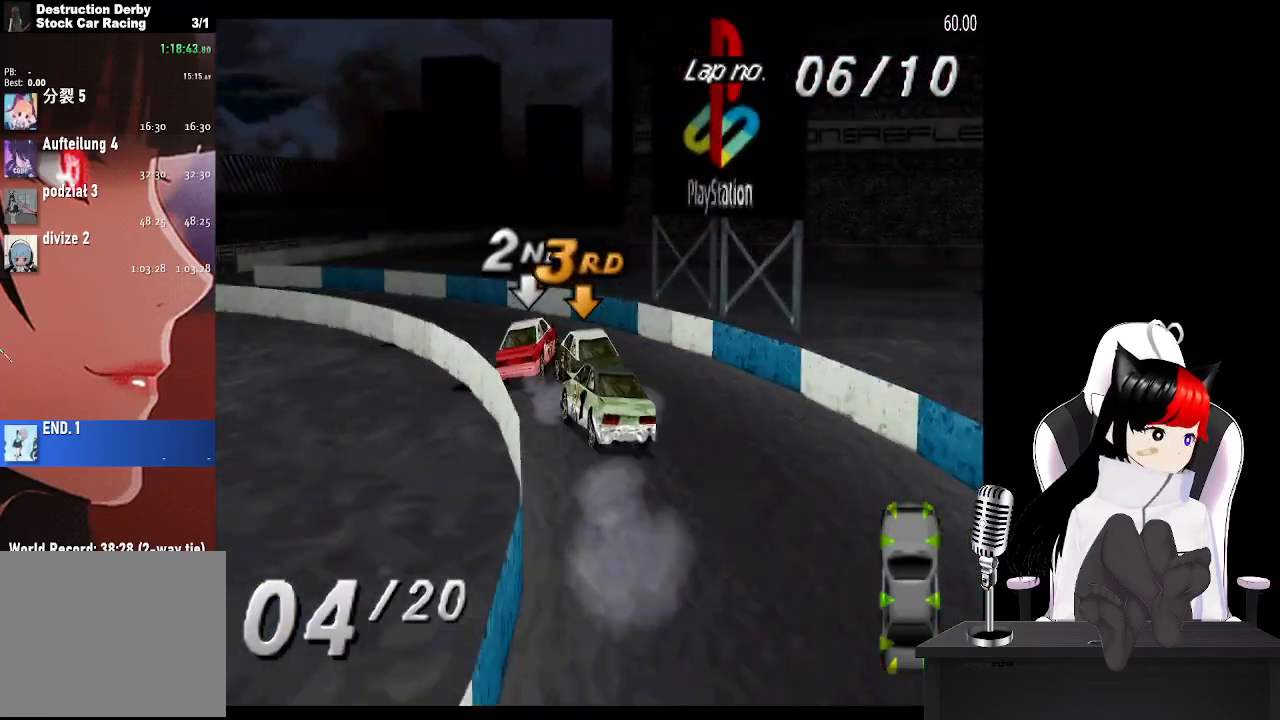
{"buttons": ["CROSS", "DPAD_LEFT"], "left_stick": "center", "events": [[233, "DPAD_LEFT", "up"], [283, "DPAD_LEFT", "down"]]}
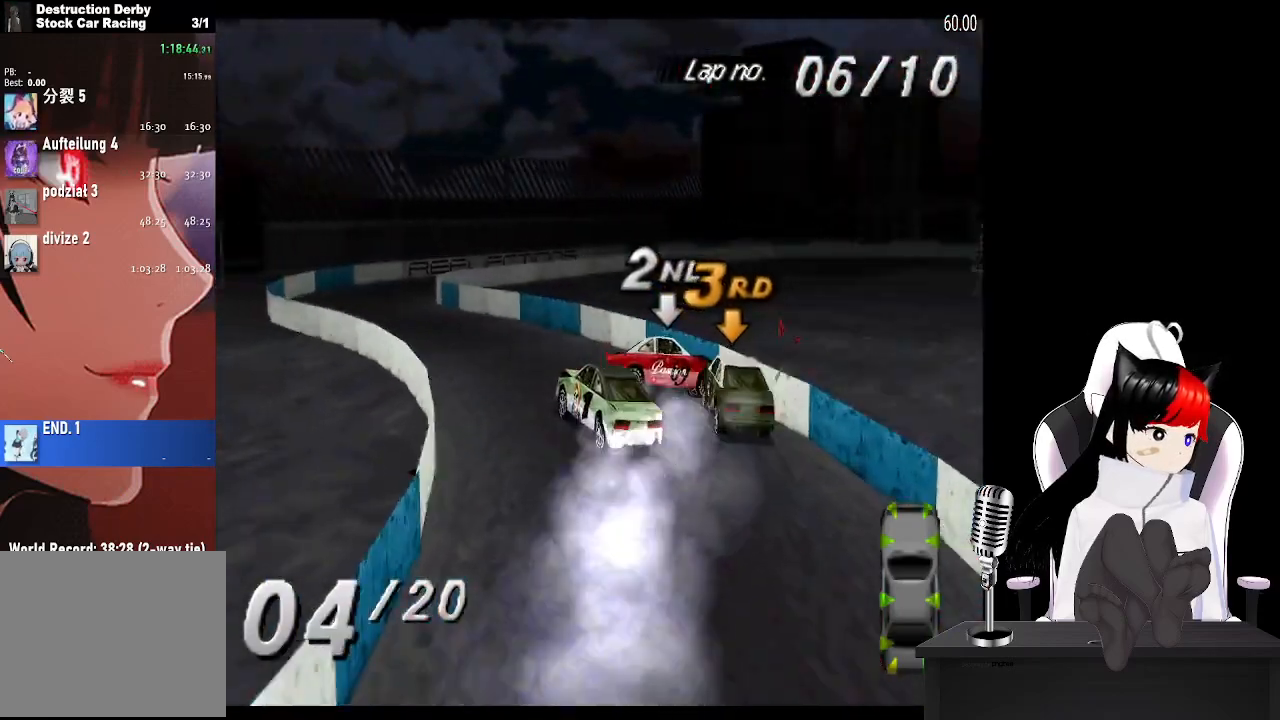
{"buttons": ["CROSS", "DPAD_RIGHT"], "left_stick": "center", "events": [[83, "DPAD_LEFT", "up"], [283, "DPAD_RIGHT", "down"]]}
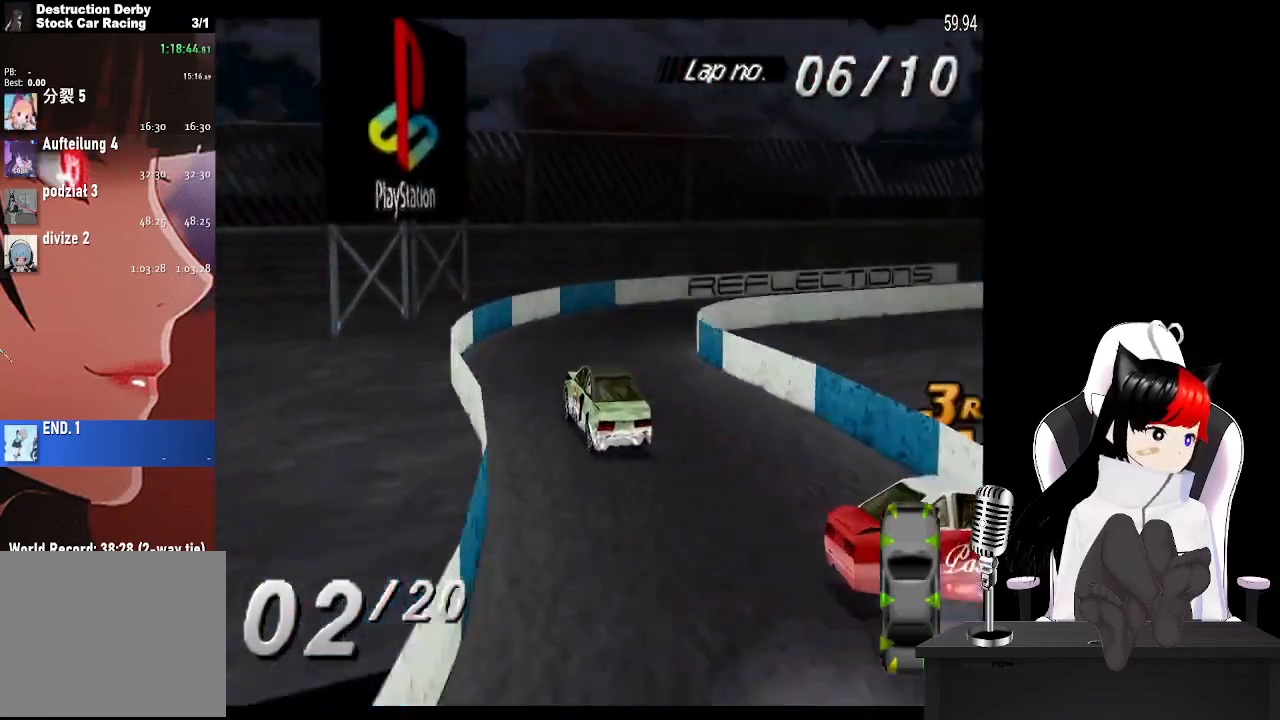
{"buttons": ["CROSS", "DPAD_RIGHT"], "left_stick": "center", "events": []}
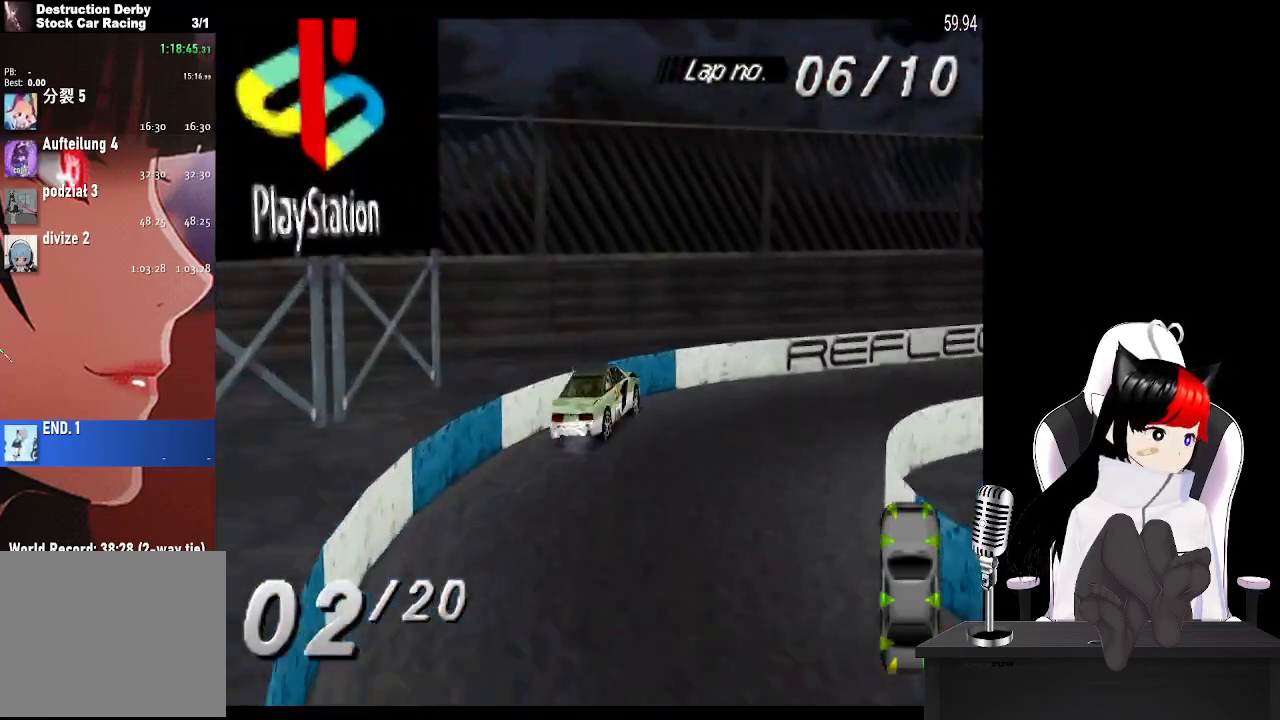
{"buttons": ["CROSS"], "left_stick": "center", "events": [[50, "DPAD_RIGHT", "up"], [350, "DPAD_RIGHT", "down"], [483, "DPAD_RIGHT", "up"]]}
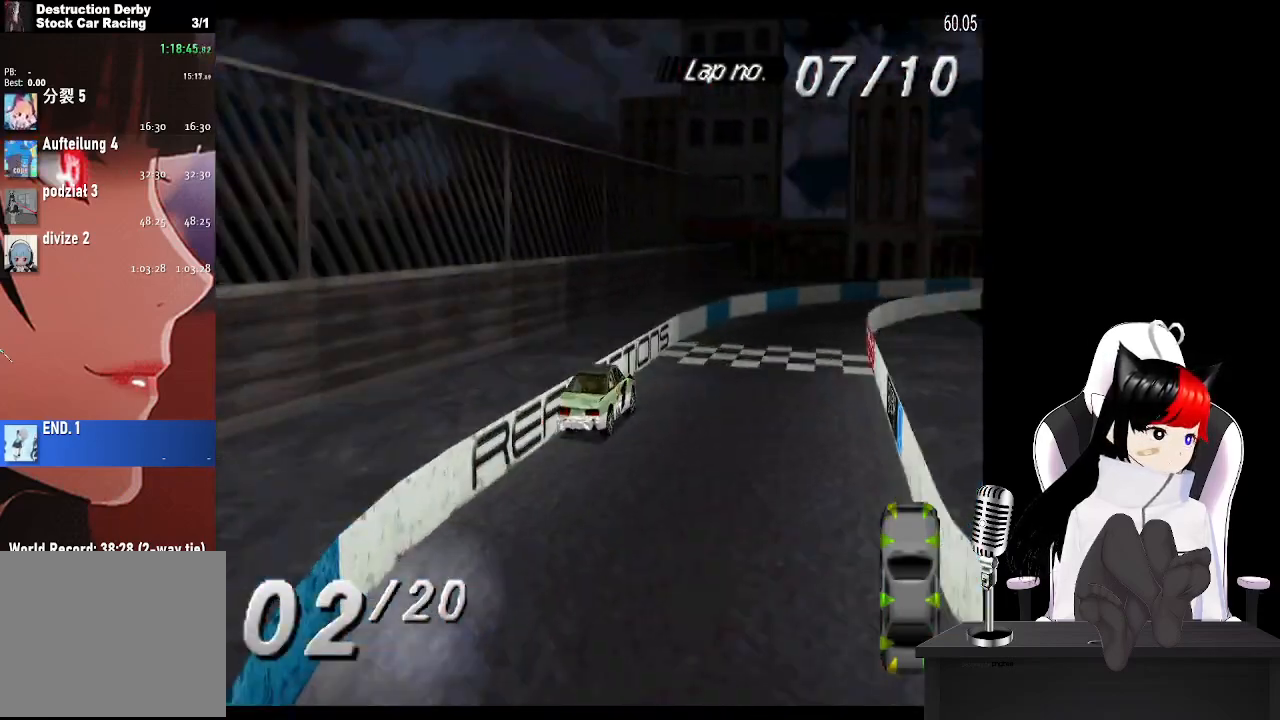
{"buttons": ["CROSS", "DPAD_RIGHT"], "left_stick": "center", "events": [[117, "DPAD_RIGHT", "down"]]}
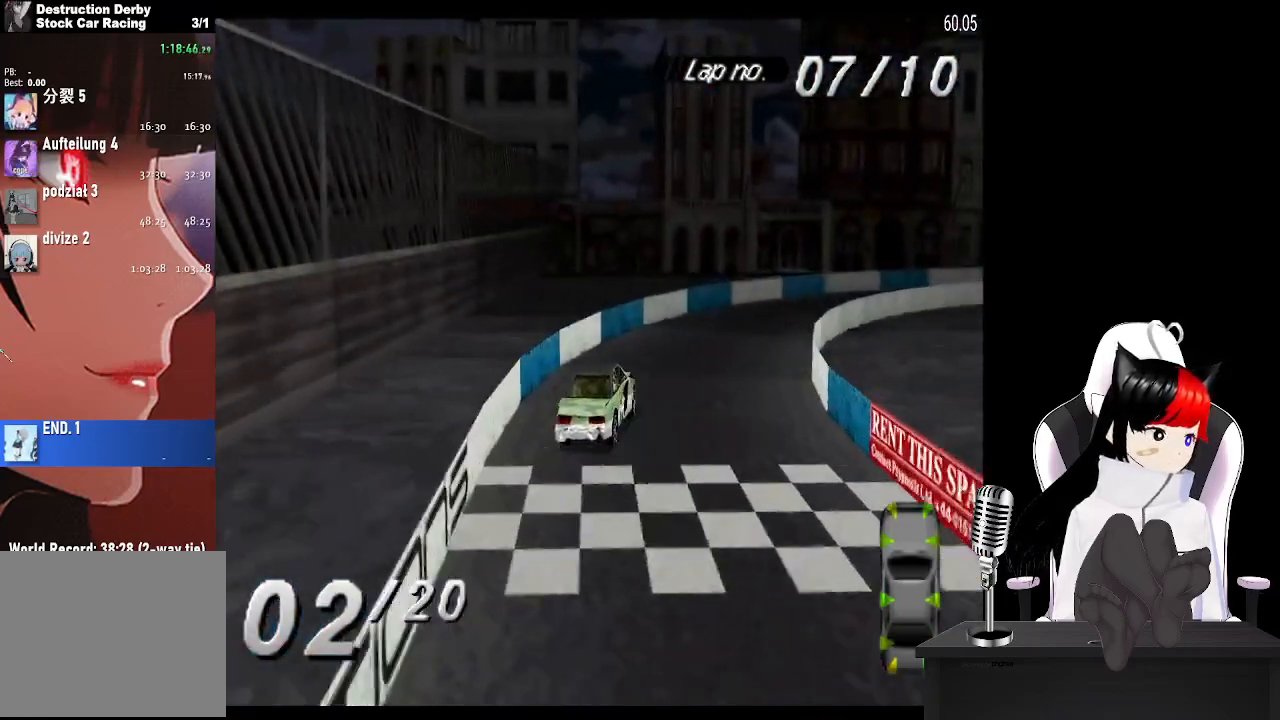
{"buttons": ["CROSS", "DPAD_RIGHT"], "left_stick": "center", "events": [[67, "SQUARE", "down"], [83, "CROSS", "up"], [117, "CROSS", "down"], [167, "SQUARE", "up"]]}
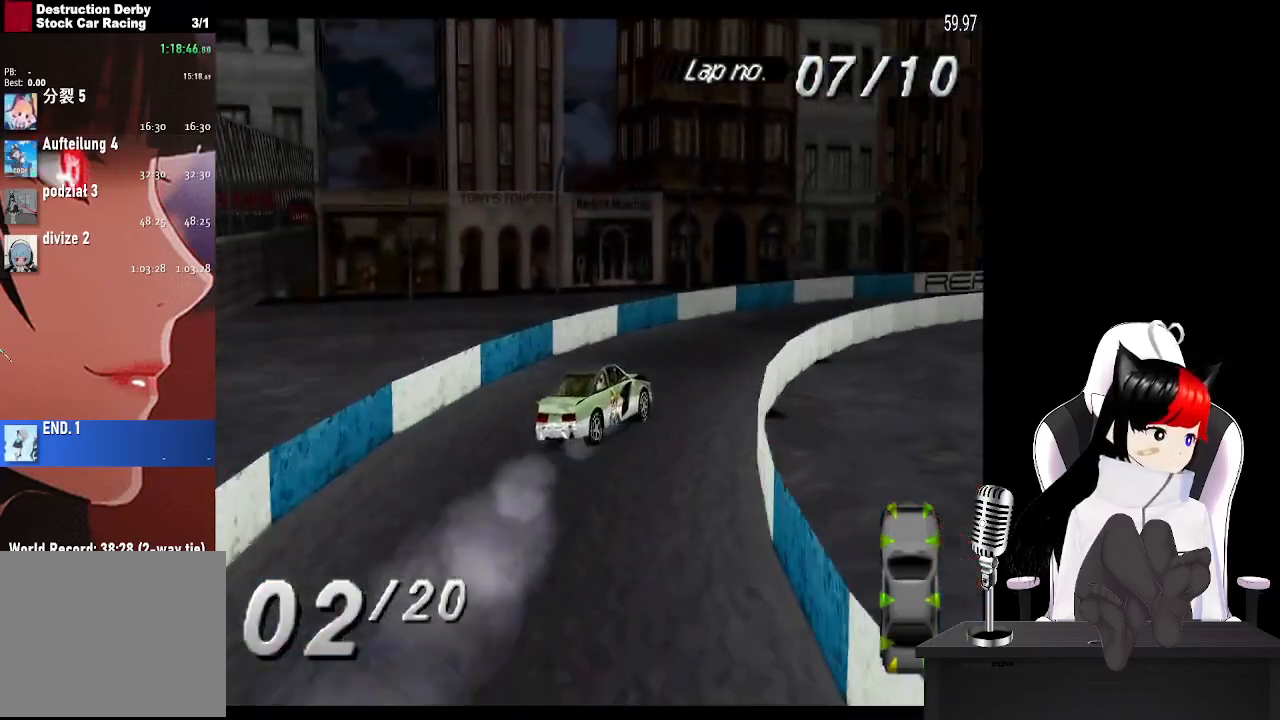
{"buttons": ["CROSS", "DPAD_RIGHT"], "left_stick": "center", "events": [[83, "DPAD_RIGHT", "up"], [283, "DPAD_RIGHT", "down"]]}
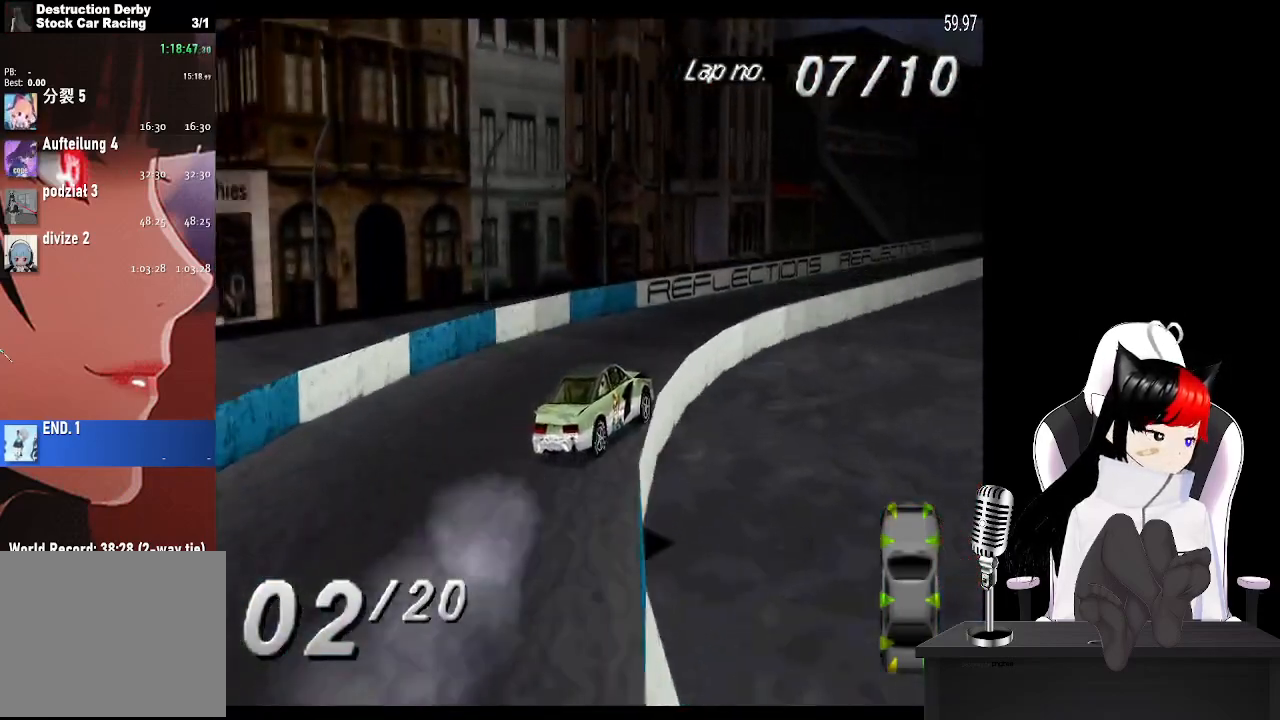
{"buttons": ["CROSS", "DPAD_LEFT"], "left_stick": "center", "events": [[200, "DPAD_RIGHT", "up"], [450, "DPAD_LEFT", "down"]]}
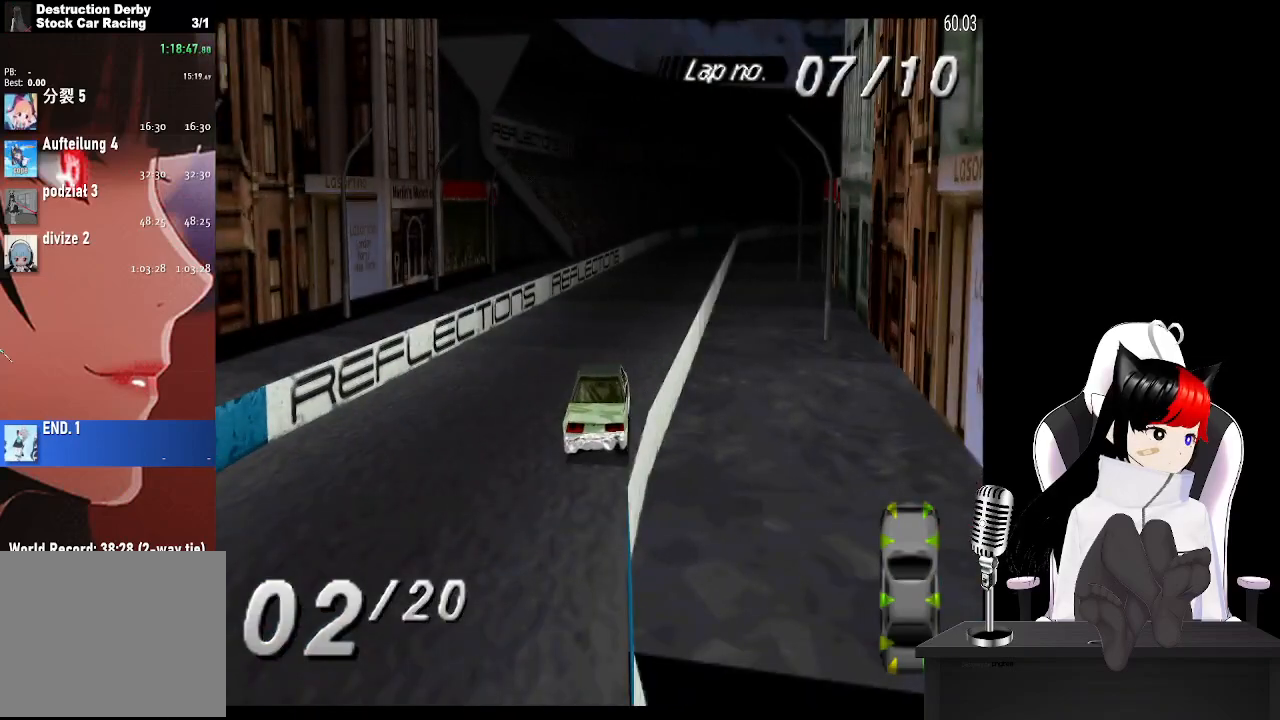
{"buttons": ["CROSS", "DPAD_RIGHT"], "left_stick": "center", "events": [[83, "DPAD_LEFT", "up"], [500, "DPAD_RIGHT", "down"]]}
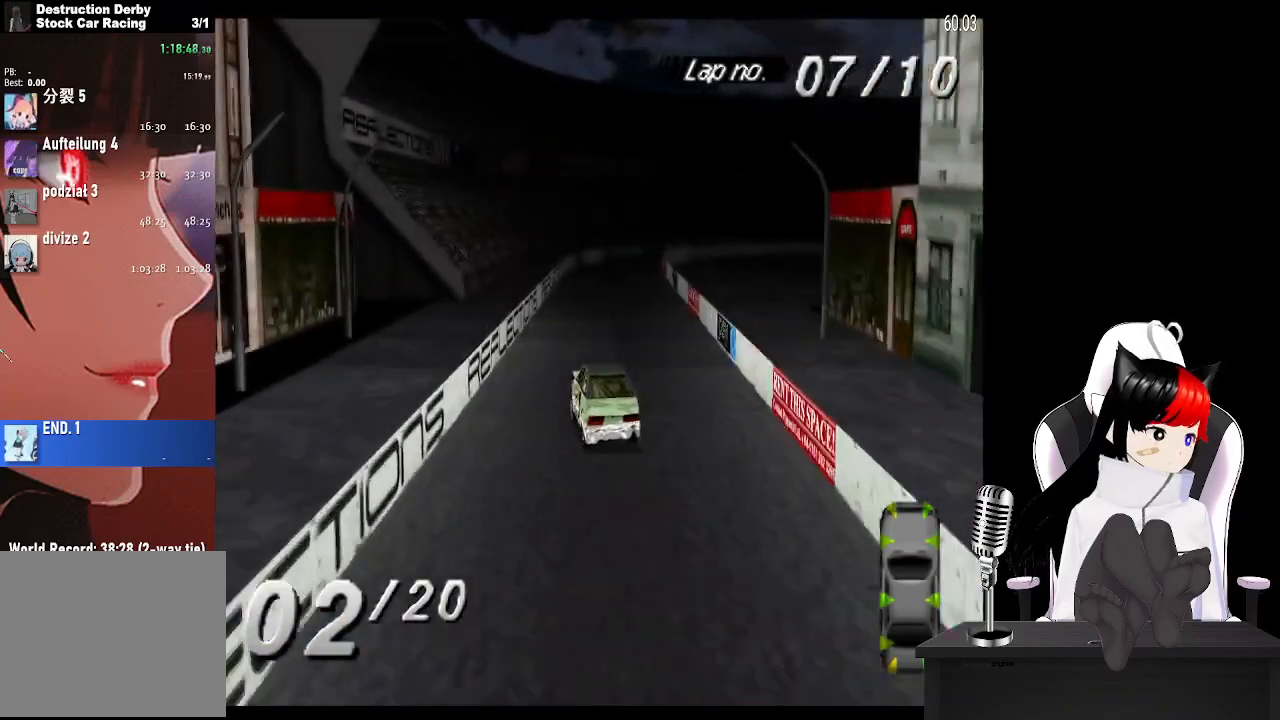
{"buttons": ["CROSS"], "left_stick": "center", "events": [[200, "DPAD_RIGHT", "up"]]}
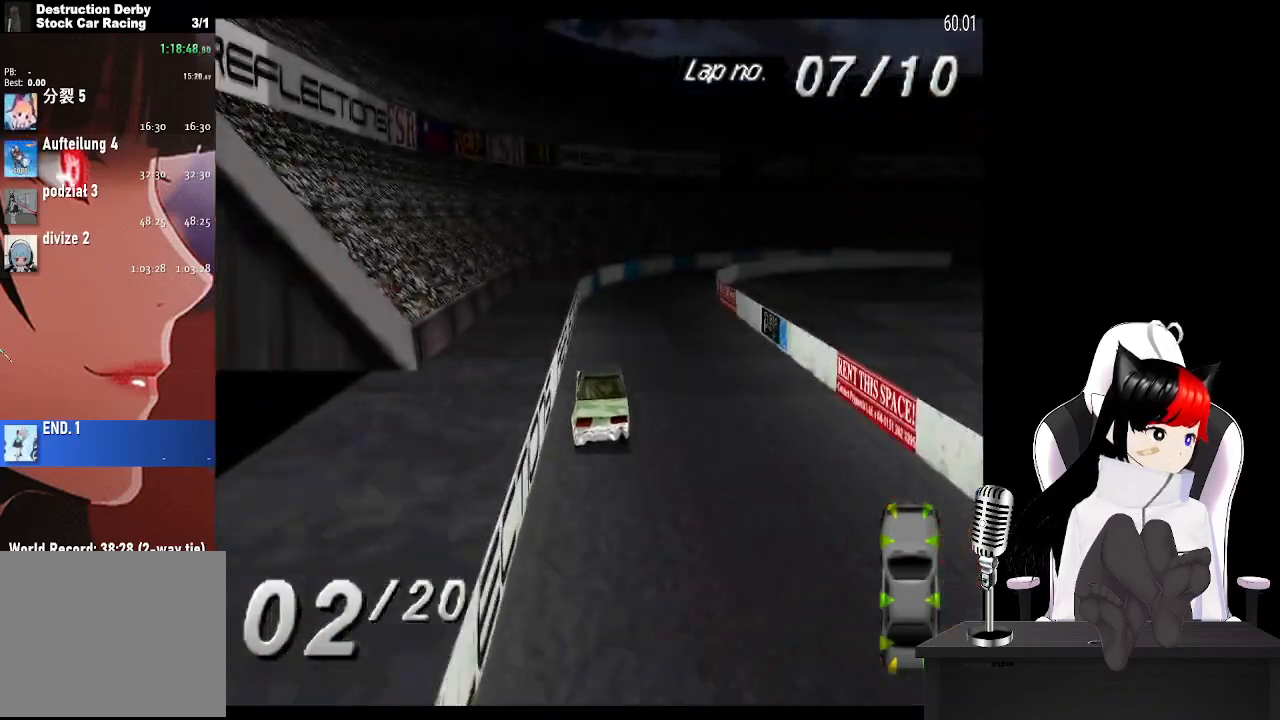
{"buttons": ["CROSS", "DPAD_RIGHT"], "left_stick": "center", "events": [[100, "DPAD_RIGHT", "down"]]}
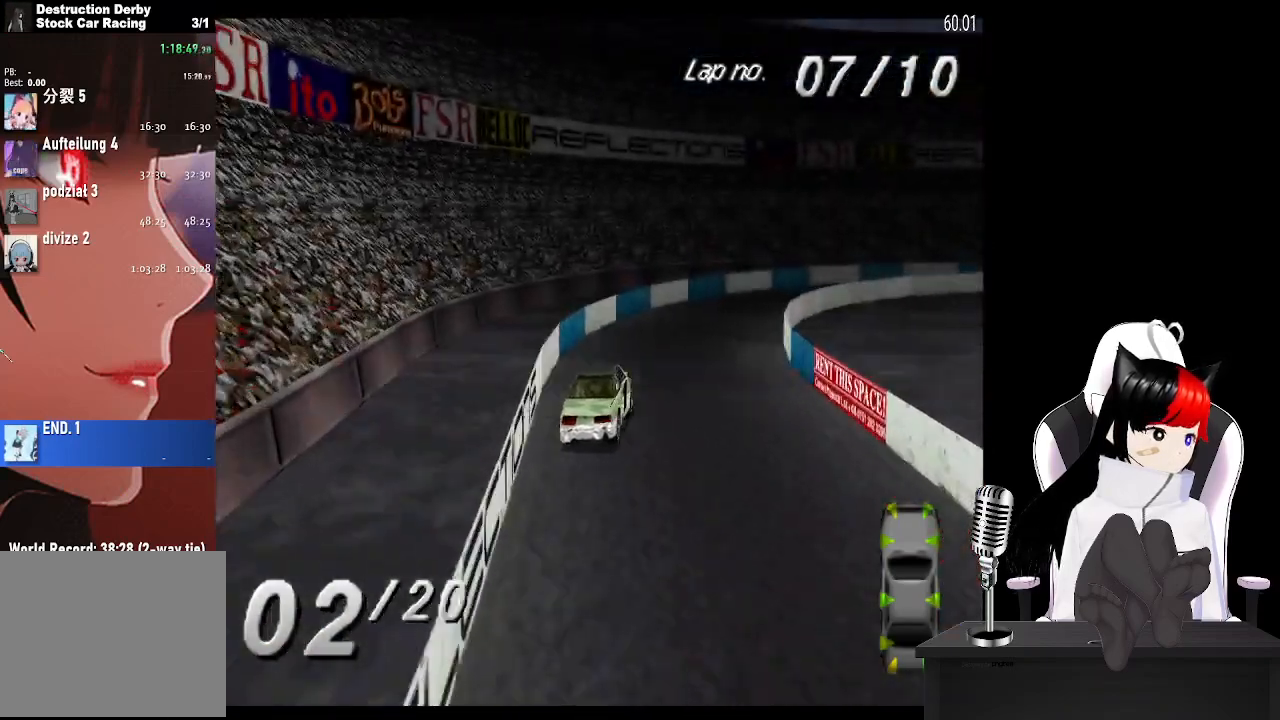
{"buttons": ["CROSS", "DPAD_RIGHT"], "left_stick": "center", "events": [[17, "SQUARE", "down"], [117, "SQUARE", "up"]]}
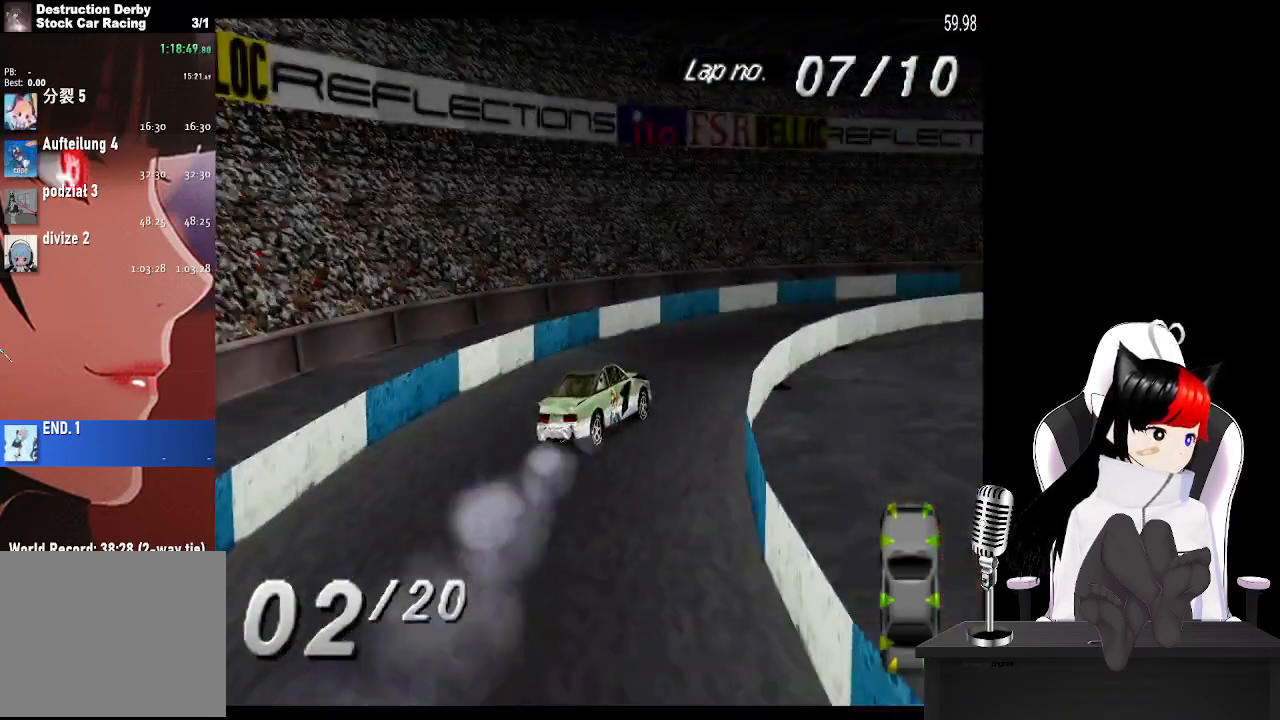
{"buttons": ["CROSS", "DPAD_RIGHT"], "left_stick": "center", "events": []}
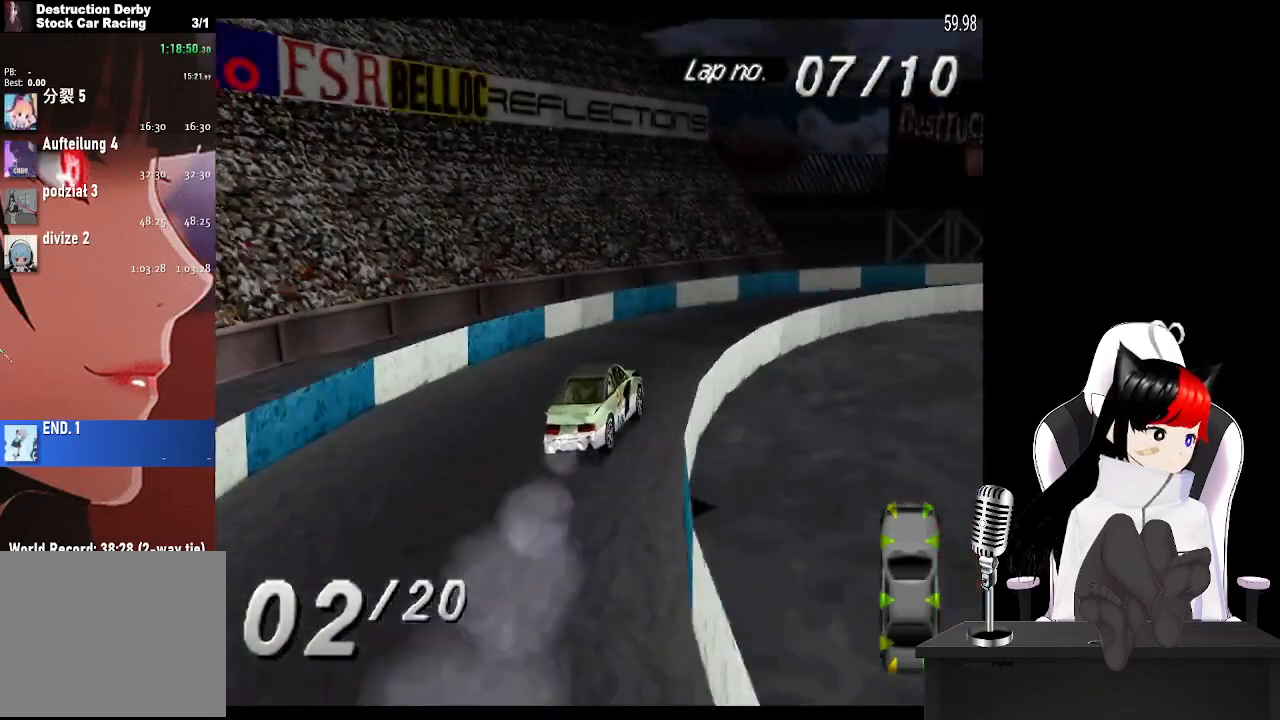
{"buttons": ["CROSS", "DPAD_RIGHT"], "left_stick": "center", "events": [[133, "DPAD_RIGHT", "up"], [183, "DPAD_RIGHT", "down"]]}
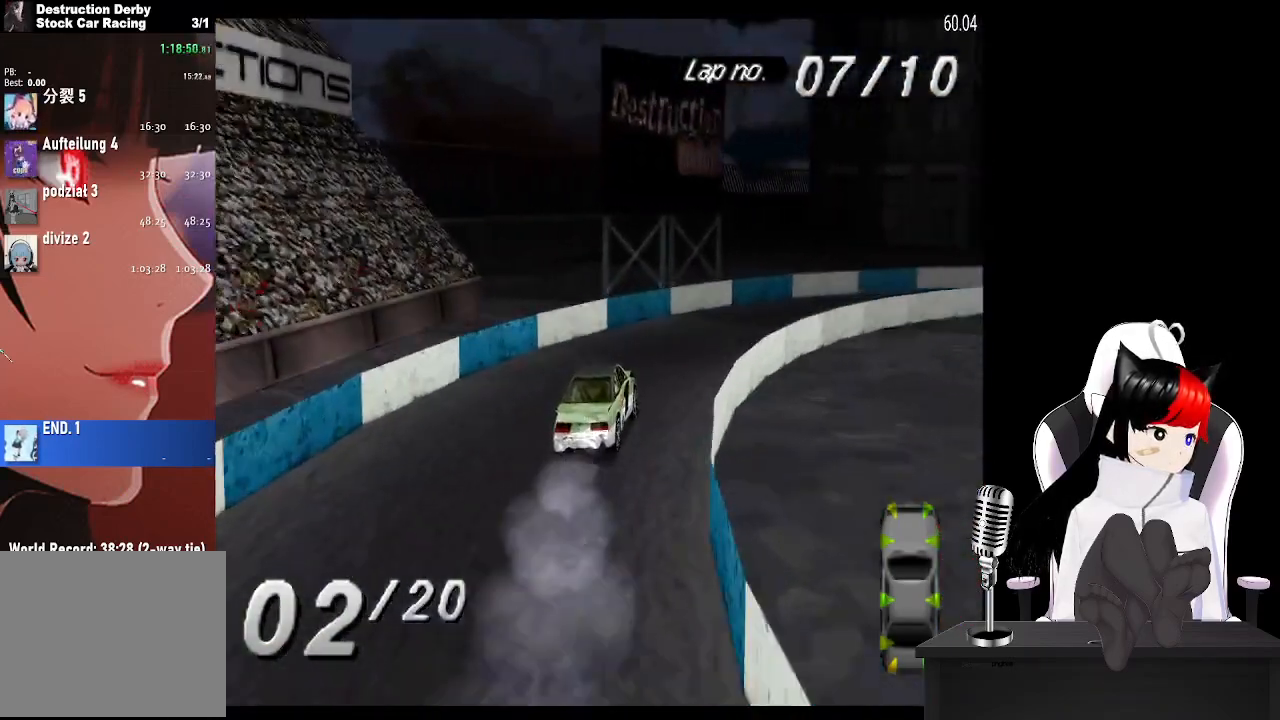
{"buttons": ["CROSS", "DPAD_RIGHT"], "left_stick": "center", "events": [[133, "SQUARE", "down"], [233, "SQUARE", "up"]]}
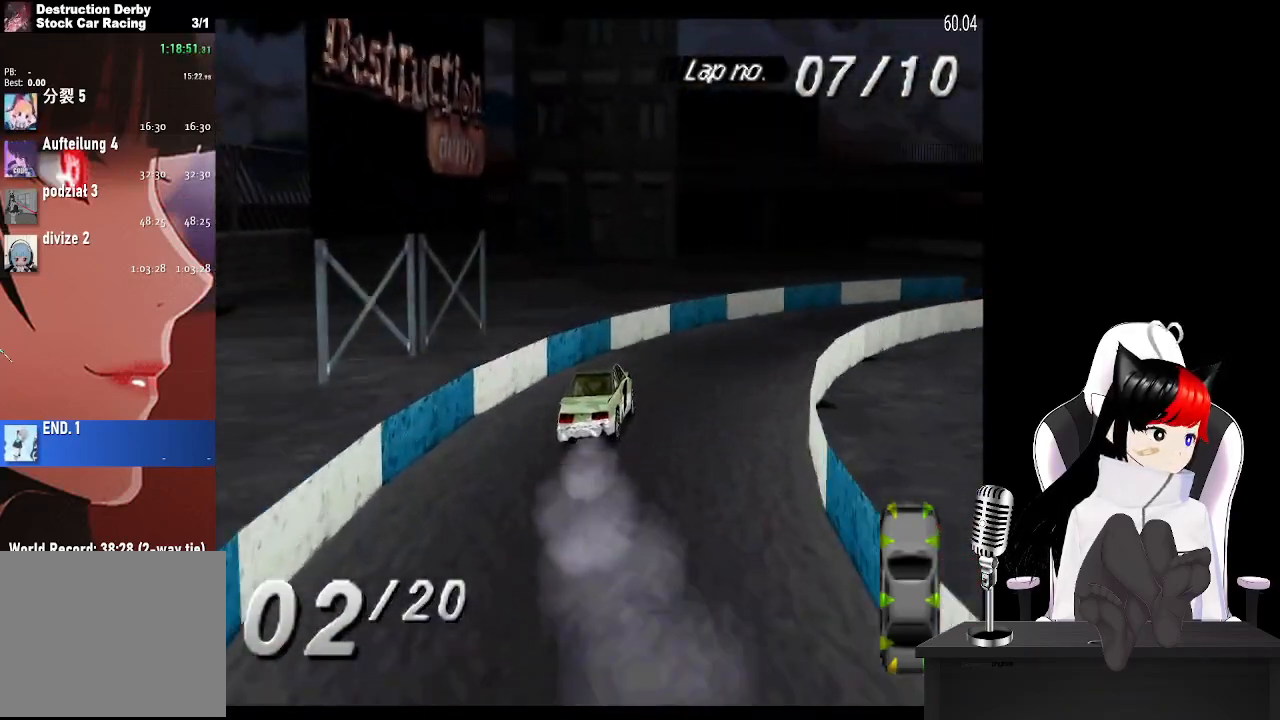
{"buttons": ["CROSS", "DPAD_RIGHT"], "left_stick": "center", "events": []}
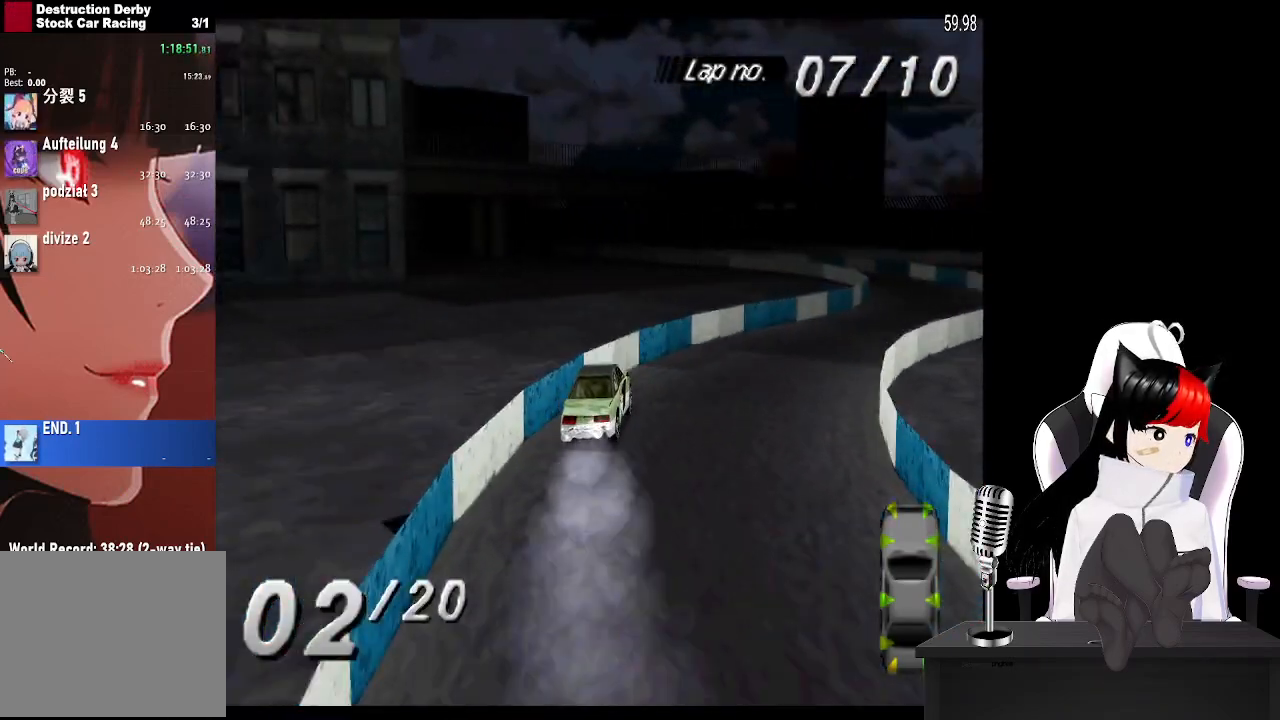
{"buttons": ["CROSS"], "left_stick": "center", "events": [[150, "DPAD_RIGHT", "up"]]}
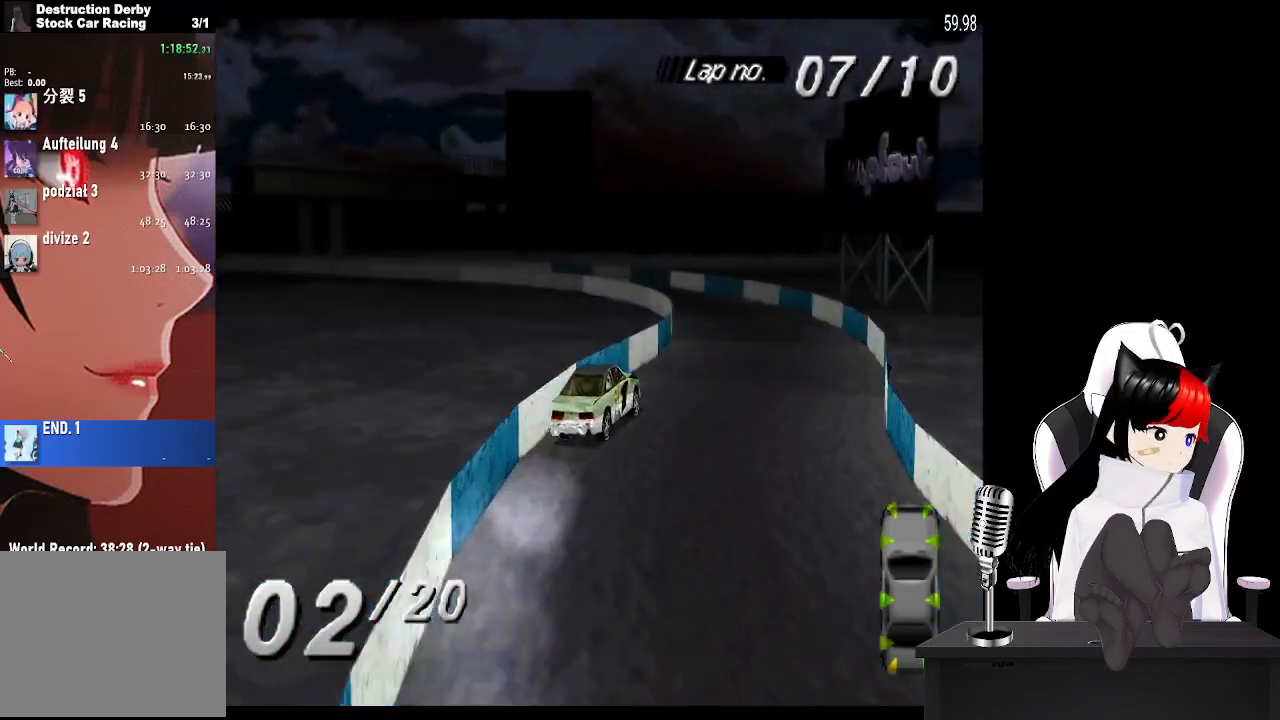
{"buttons": ["CROSS", "DPAD_LEFT"], "left_stick": "center", "events": [[50, "DPAD_LEFT", "down"], [317, "SQUARE", "down"], [433, "SQUARE", "up"]]}
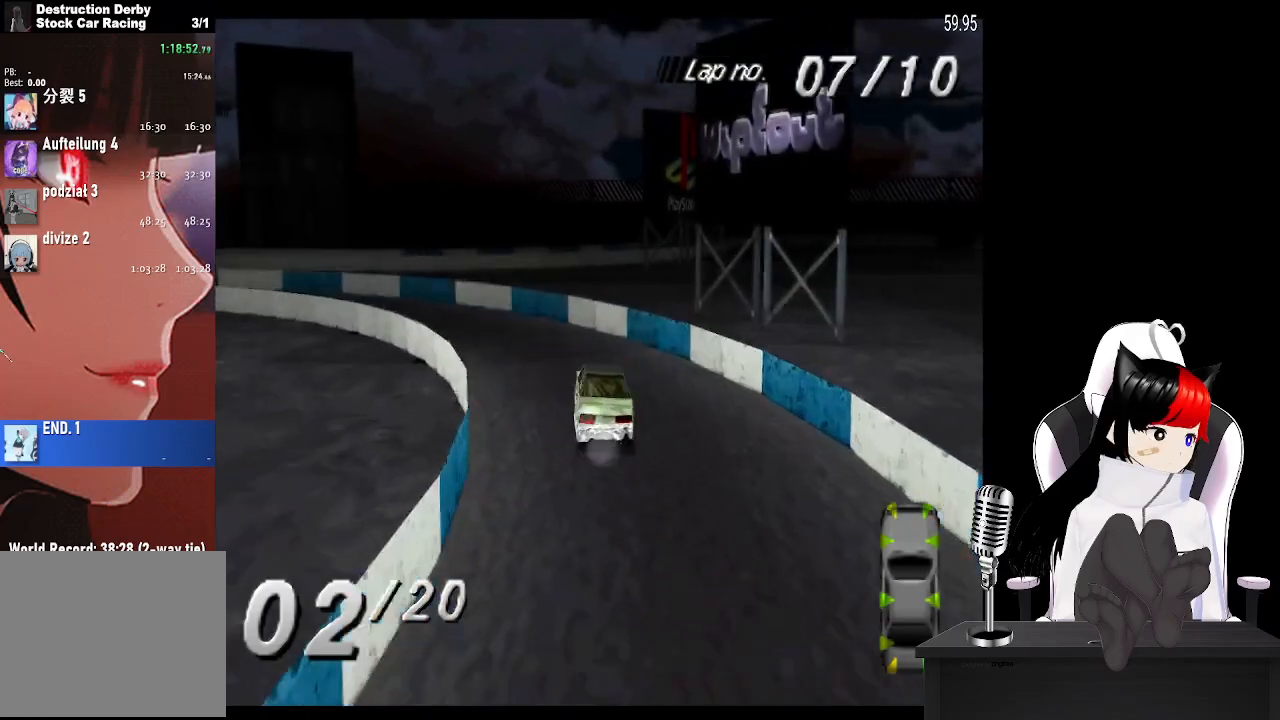
{"buttons": ["CROSS", "DPAD_LEFT"], "left_stick": "center", "events": []}
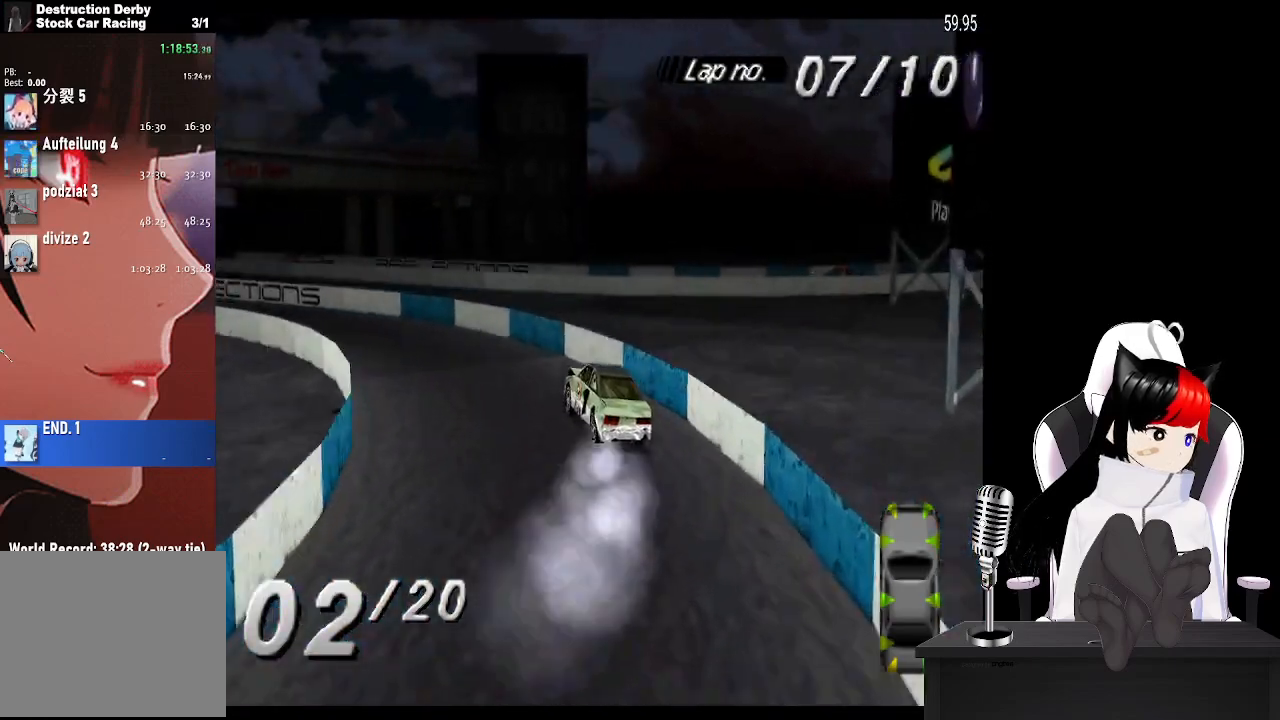
{"buttons": ["CROSS", "DPAD_LEFT"], "left_stick": "center", "events": []}
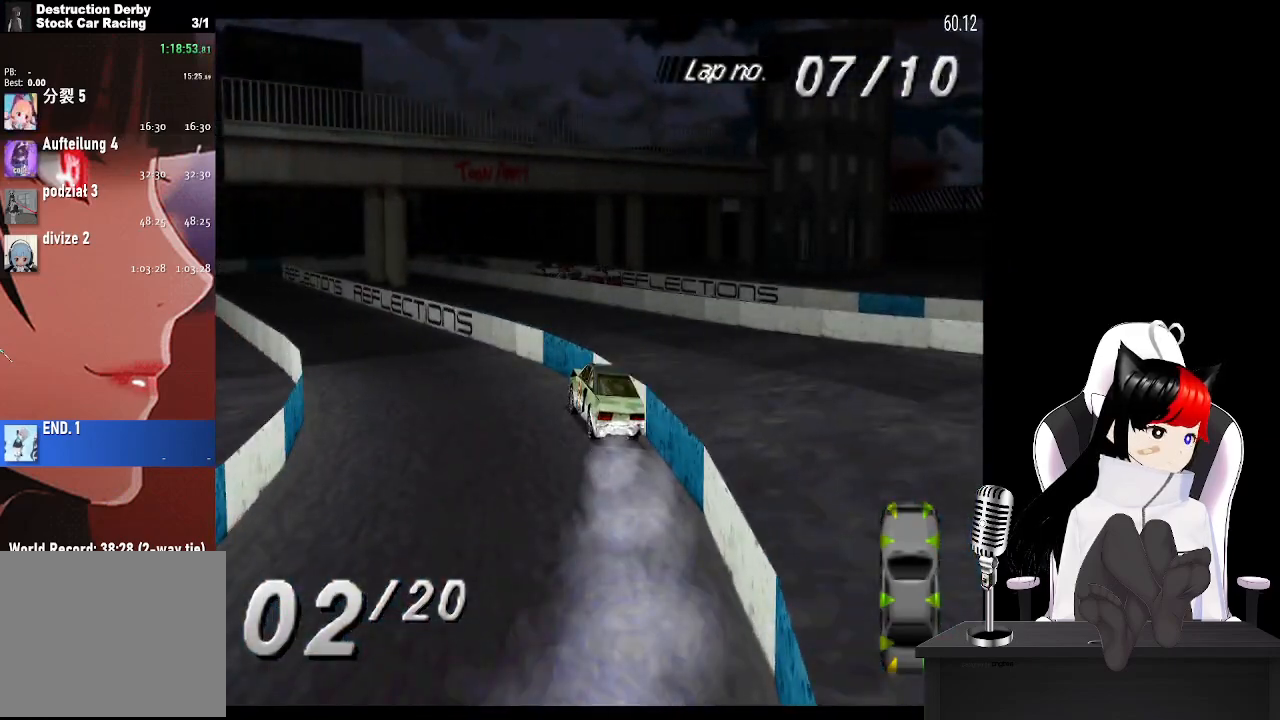
{"buttons": ["CROSS", "DPAD_LEFT"], "left_stick": "center", "events": [[133, "DPAD_LEFT", "up"], [500, "DPAD_LEFT", "down"]]}